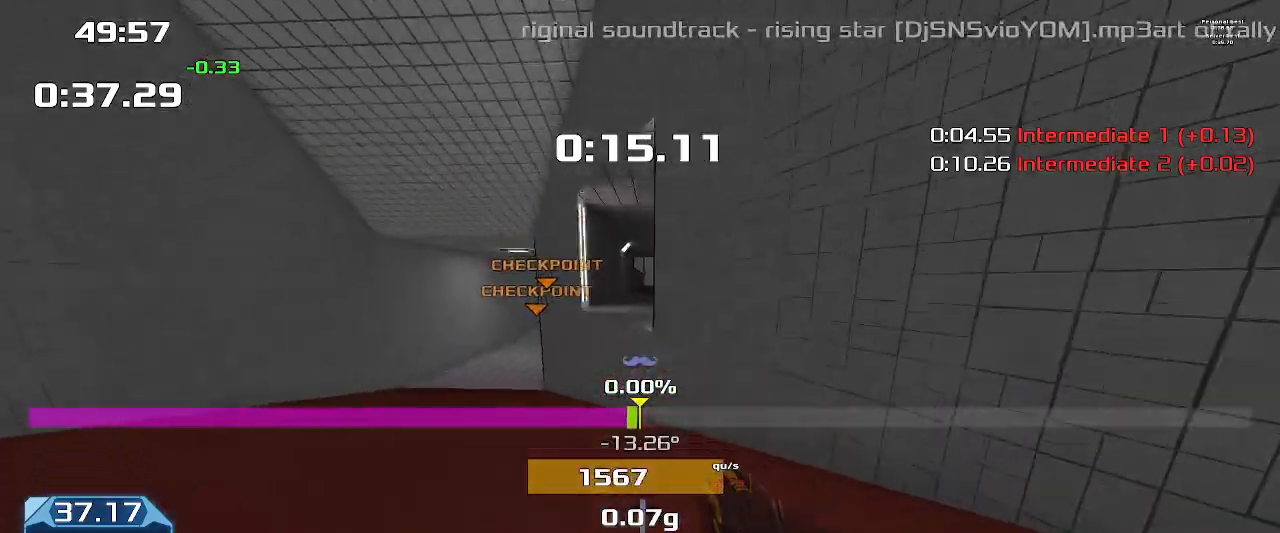
Gameplay with keyboard; each line is a JSON object with the keys held at the frame after it. "events" lists presses ("down") and releases ("up") of "down", "downshift", "left", "right", "up" and "upshift" between this image and that frame as [ms after this image, input, new state], when the widget could be followed in between. No other keys are recorded. Mouse input is not recorded. Key names are as the overlay labels them; some are game actions (e.g. jump) rather than physical keys.
{"keys": ["right", "up"], "events": [[467, "left", "up"], [467, "right", "down"], [467, "up", "down"], [500, "upshift", "up"]]}
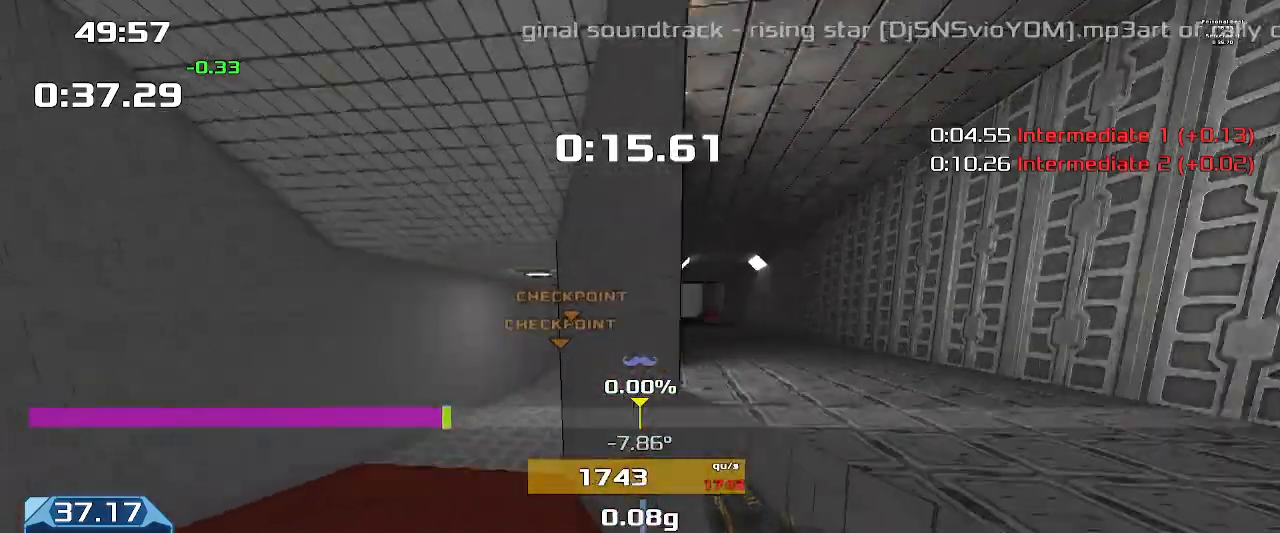
{"keys": ["right", "up"], "events": []}
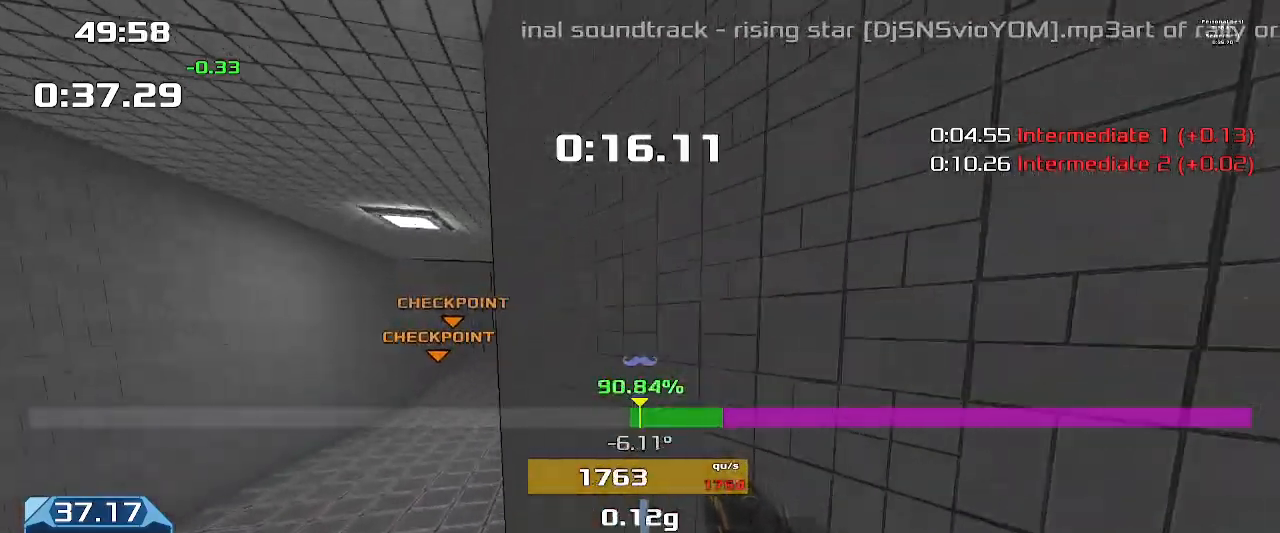
{"keys": ["right", "up"], "events": []}
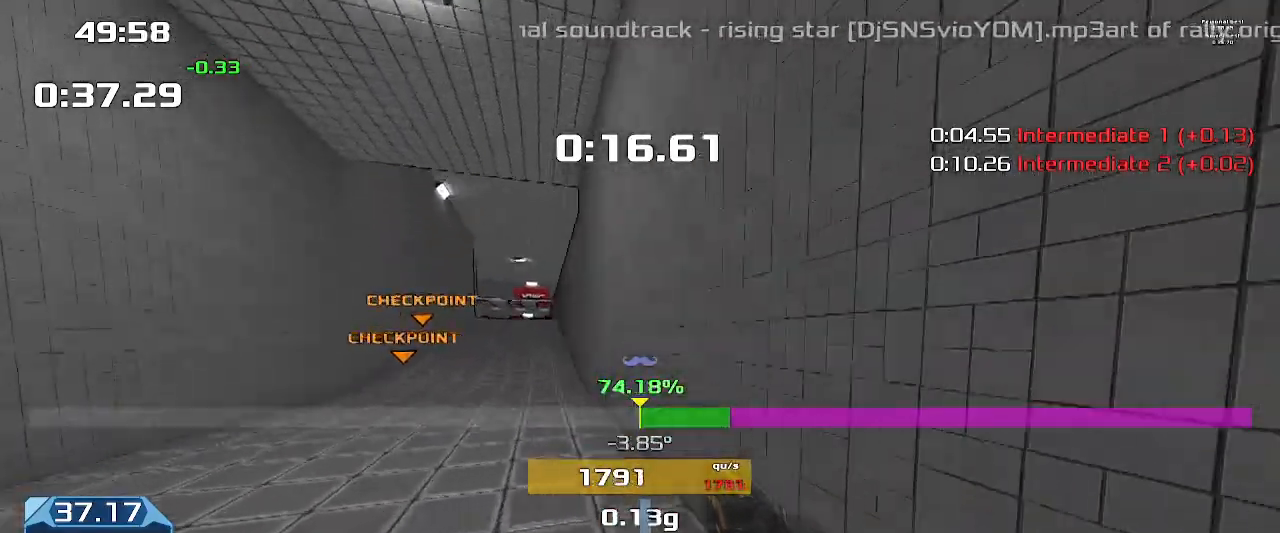
{"keys": ["right", "up", "upshift"], "events": [[67, "upshift", "down"]]}
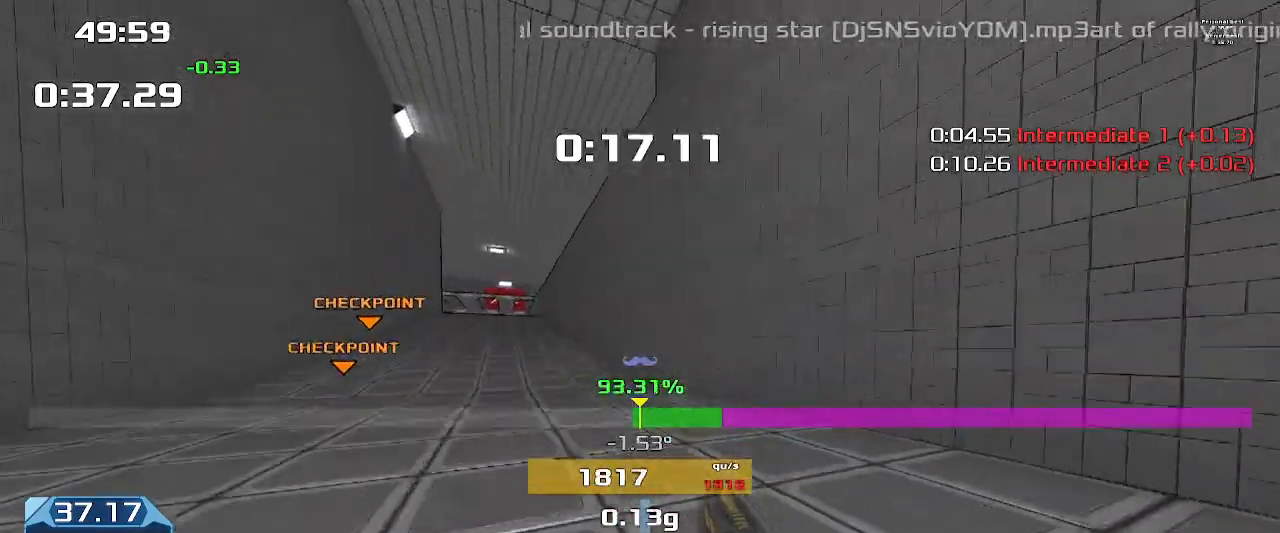
{"keys": ["right", "up", "upshift"], "events": []}
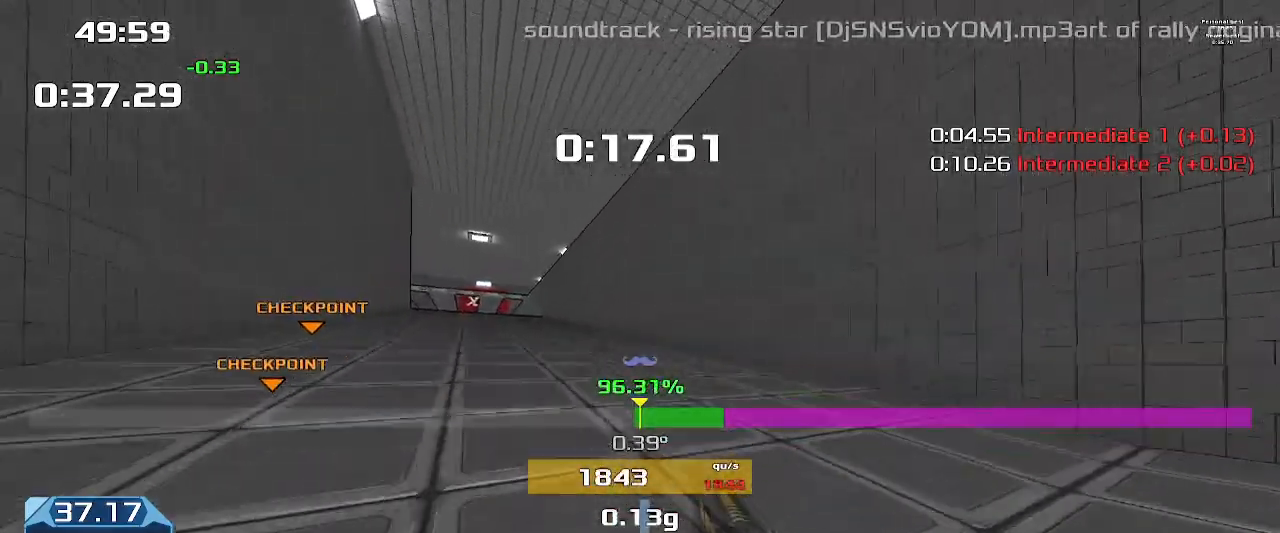
{"keys": ["right", "up", "upshift"], "events": []}
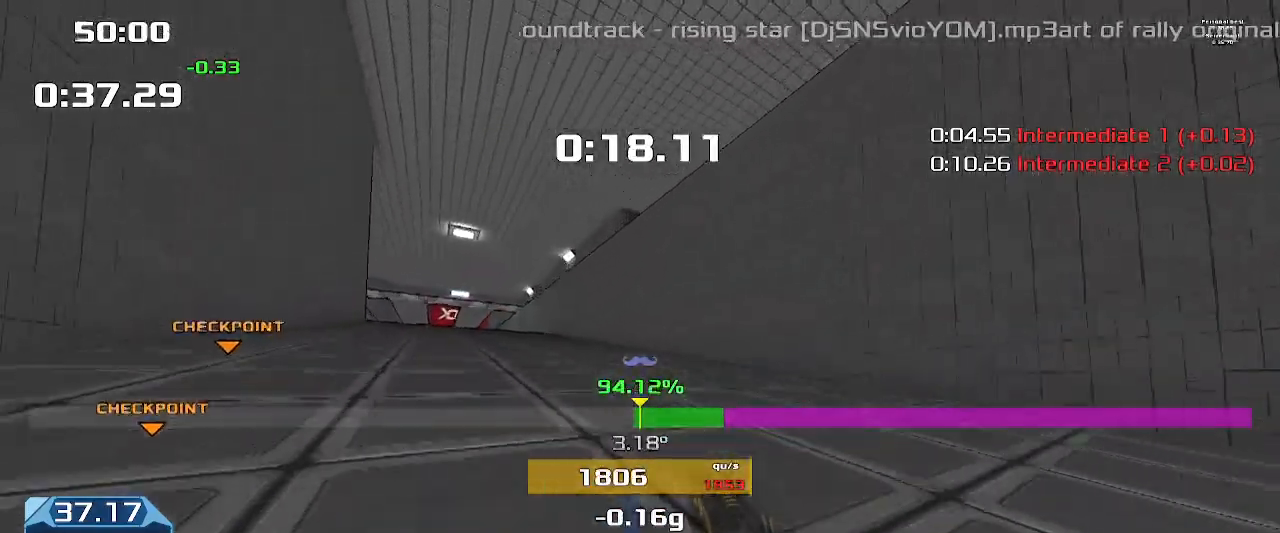
{"keys": ["left", "up", "upshift"], "events": [[367, "right", "up"], [400, "left", "down"]]}
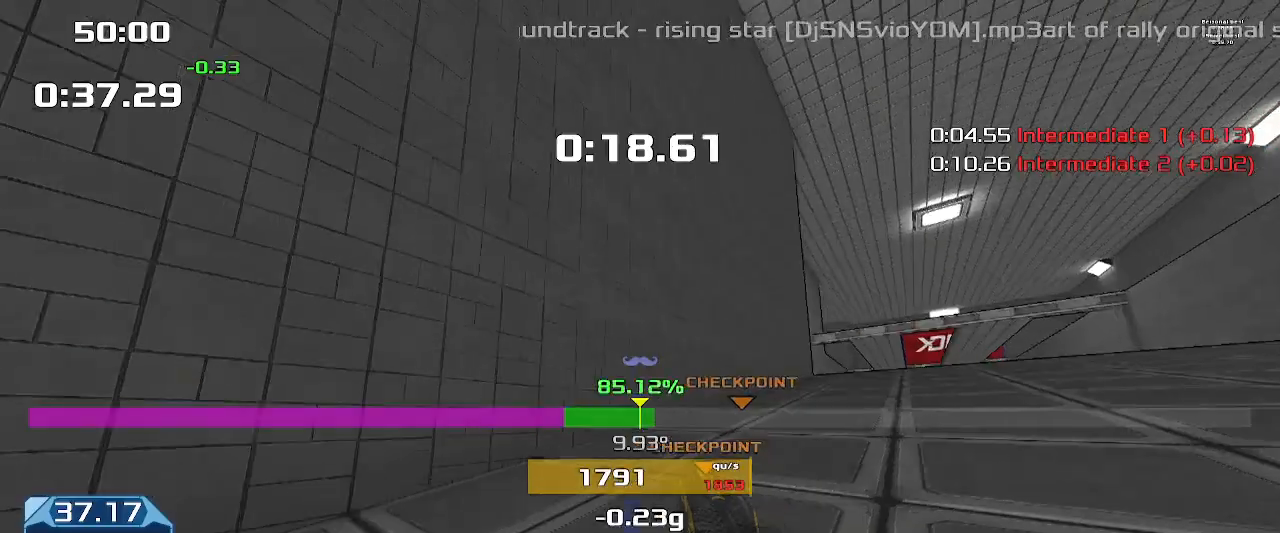
{"keys": ["left", "up", "upshift"], "events": []}
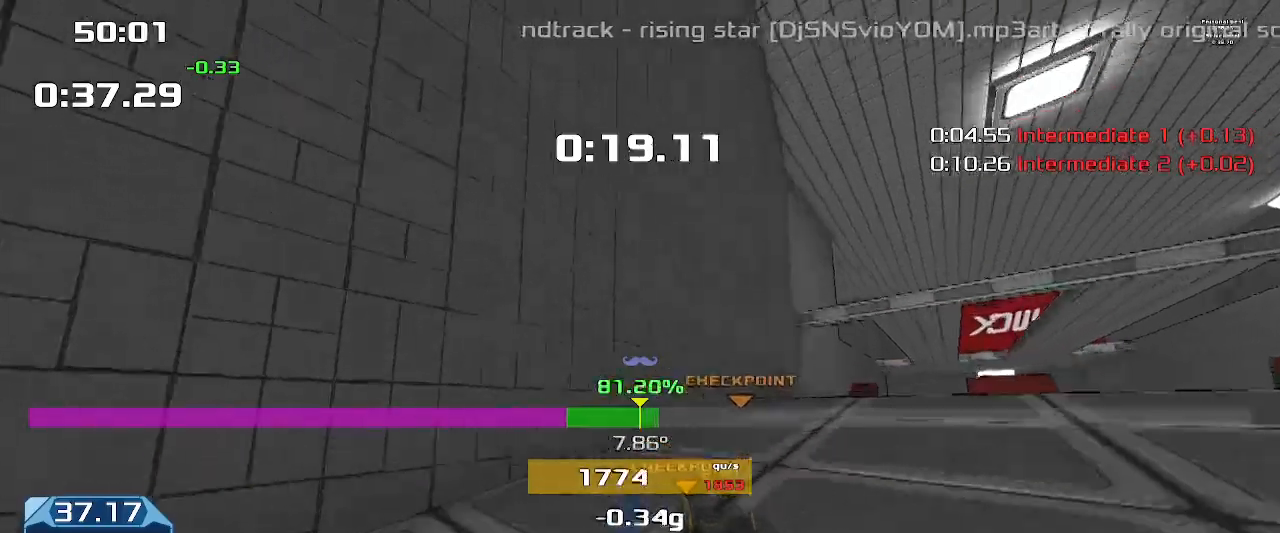
{"keys": ["left", "up", "upshift"], "events": []}
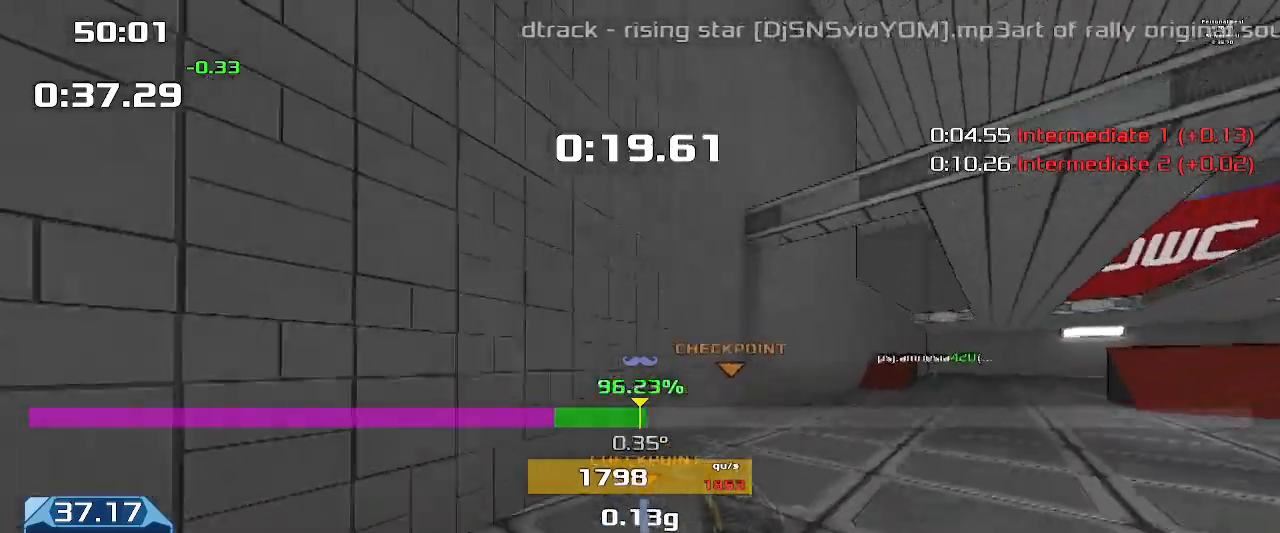
{"keys": ["right", "upshift"], "events": [[133, "left", "up"], [133, "up", "up"], [167, "right", "down"]]}
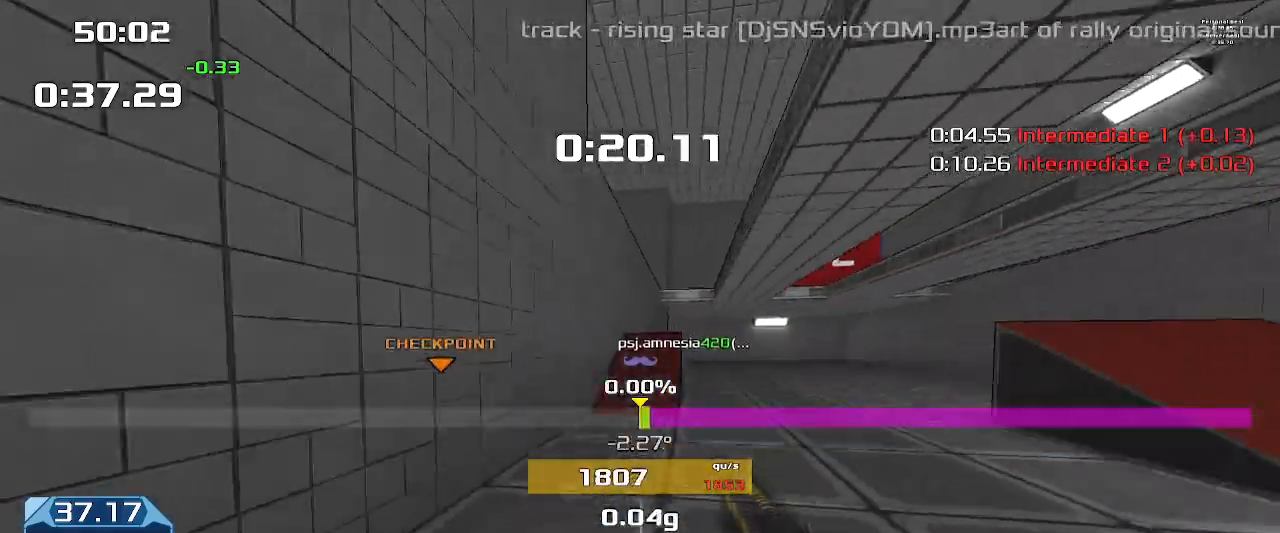
{"keys": ["left", "upshift"], "events": [[300, "right", "up"], [333, "left", "down"]]}
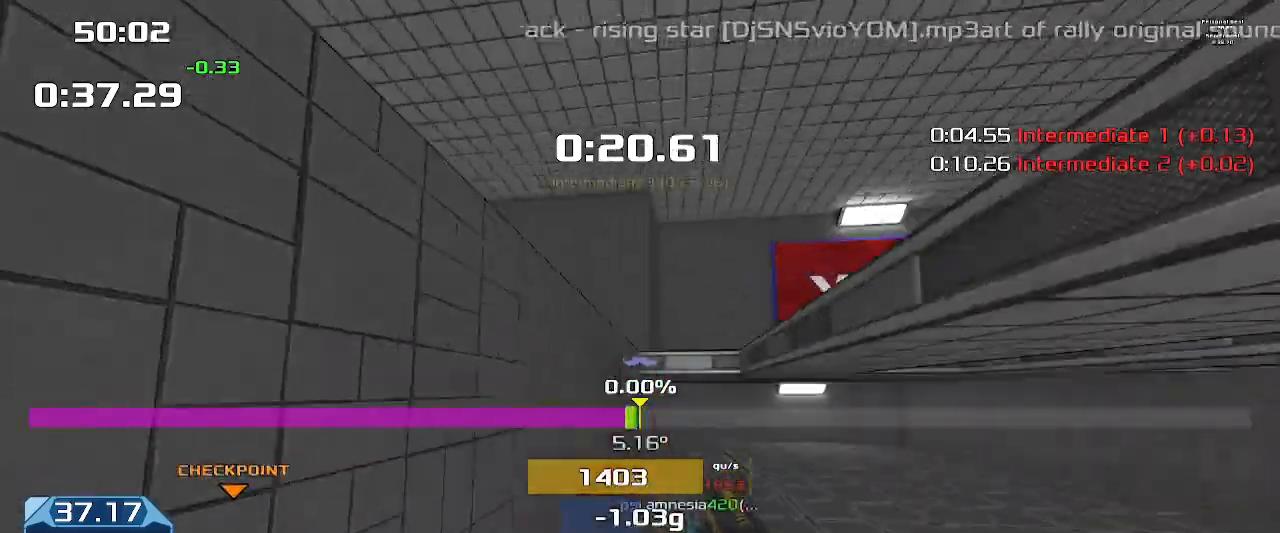
{"keys": ["left"], "events": [[300, "upshift", "up"]]}
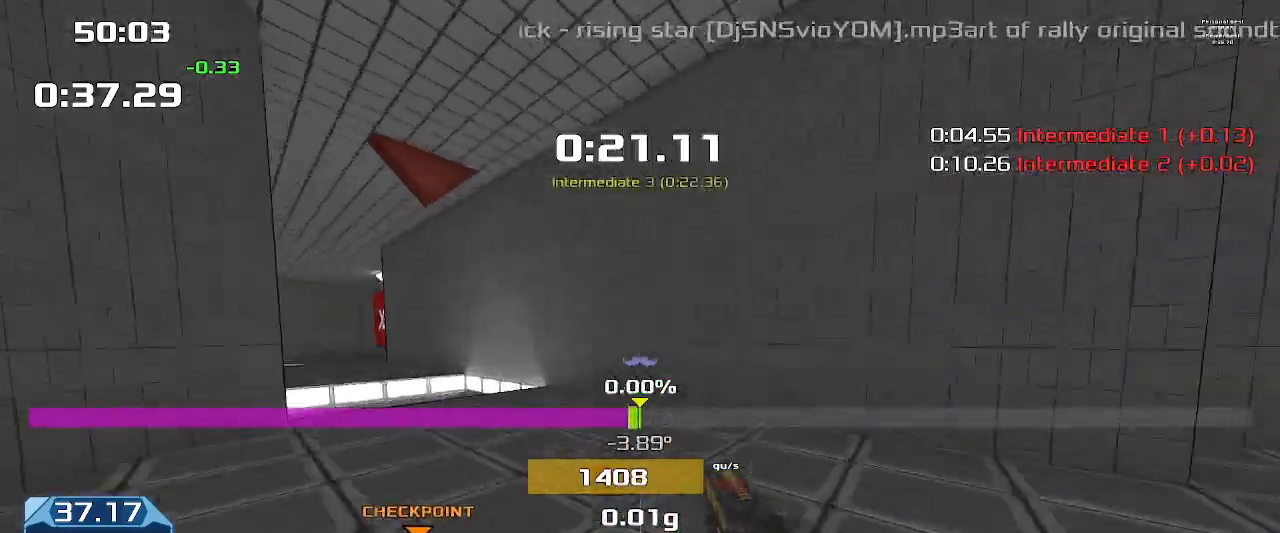
{"keys": ["downshift", "left"], "events": [[433, "downshift", "down"]]}
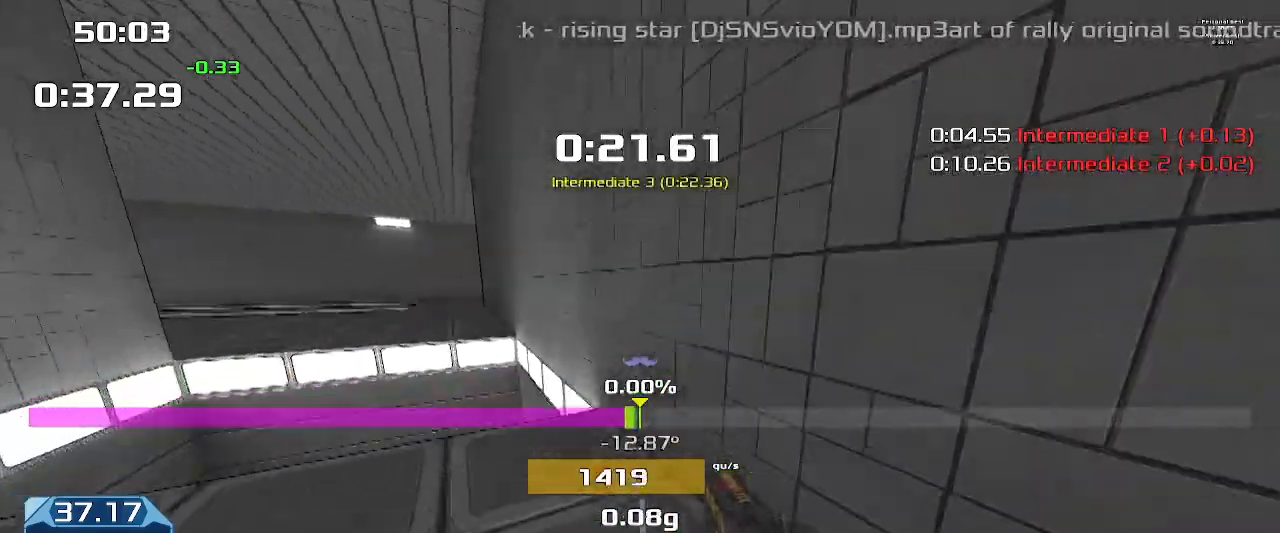
{"keys": ["downshift", "left"]}
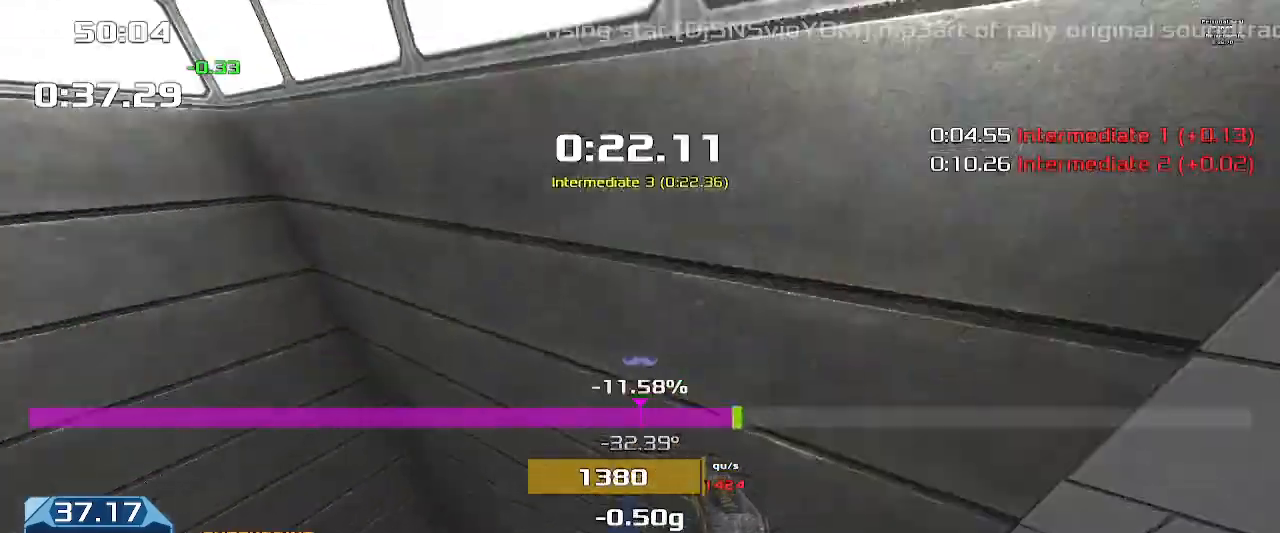
{"keys": ["left"], "events": [[67, "downshift", "up"]]}
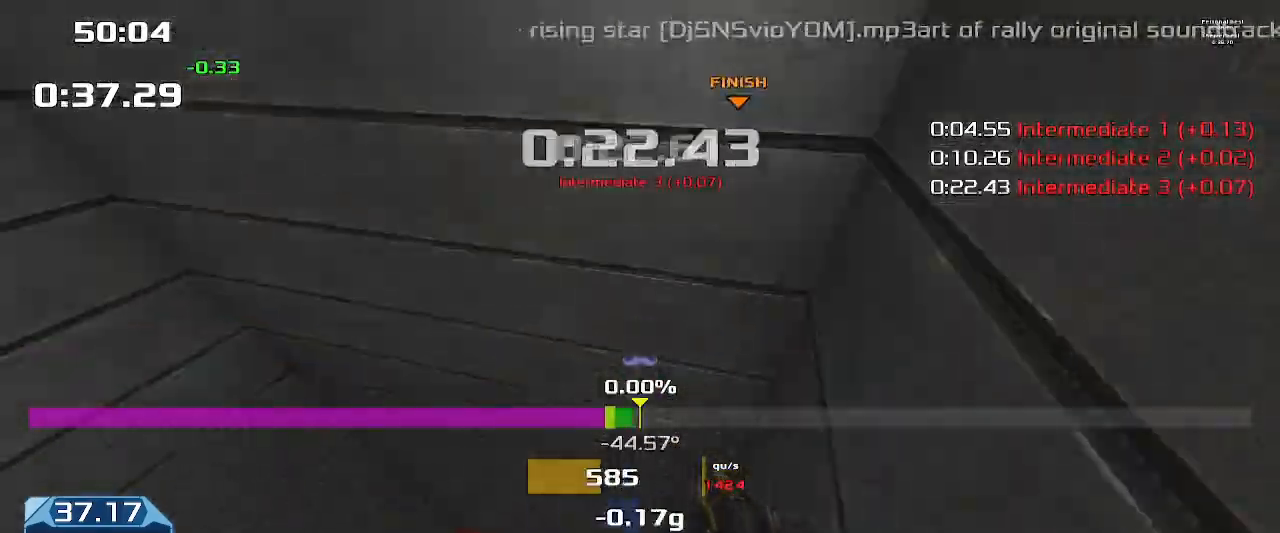
{"keys": ["left"], "events": []}
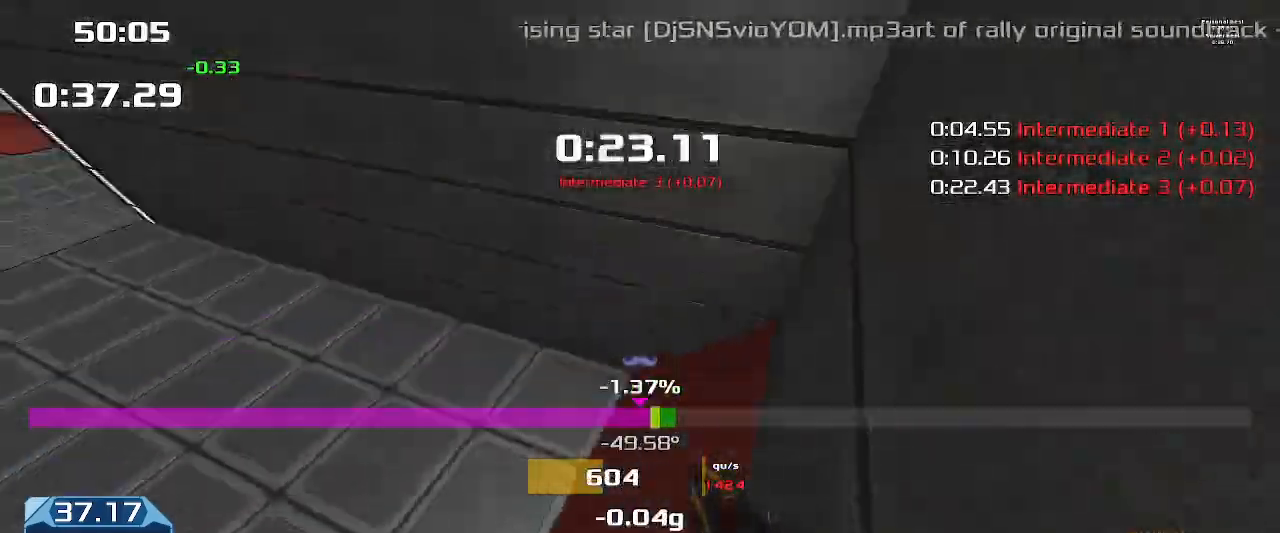
{"keys": ["left", "up", "upshift"], "events": [[67, "left", "up"], [100, "up", "down"], [100, "upshift", "down"], [233, "left", "down"]]}
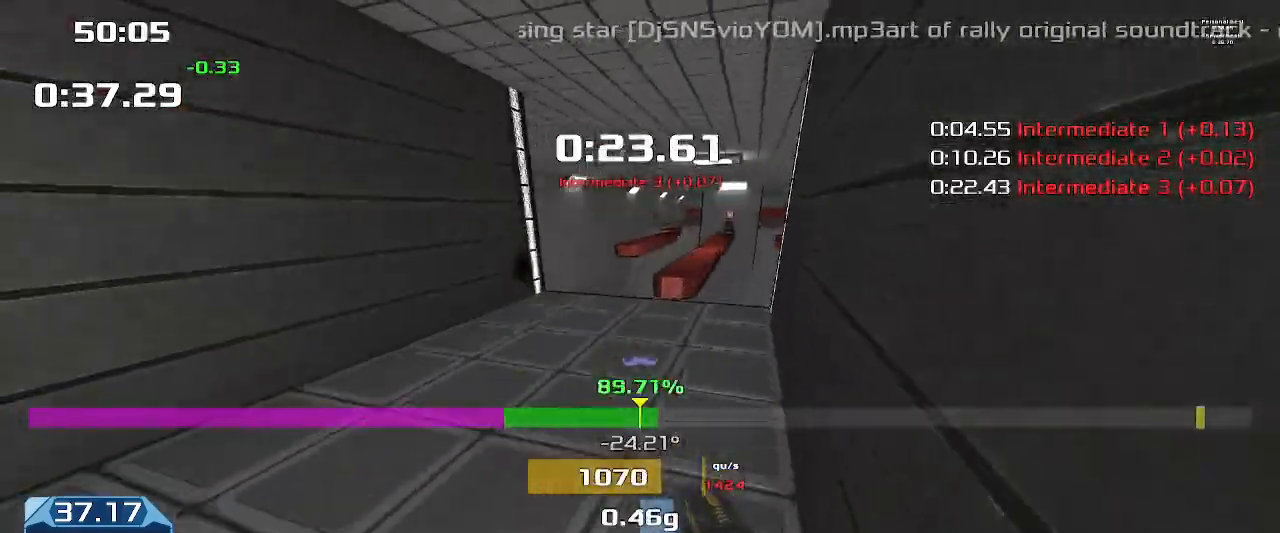
{"keys": ["left", "upshift"], "events": [[467, "up", "up"]]}
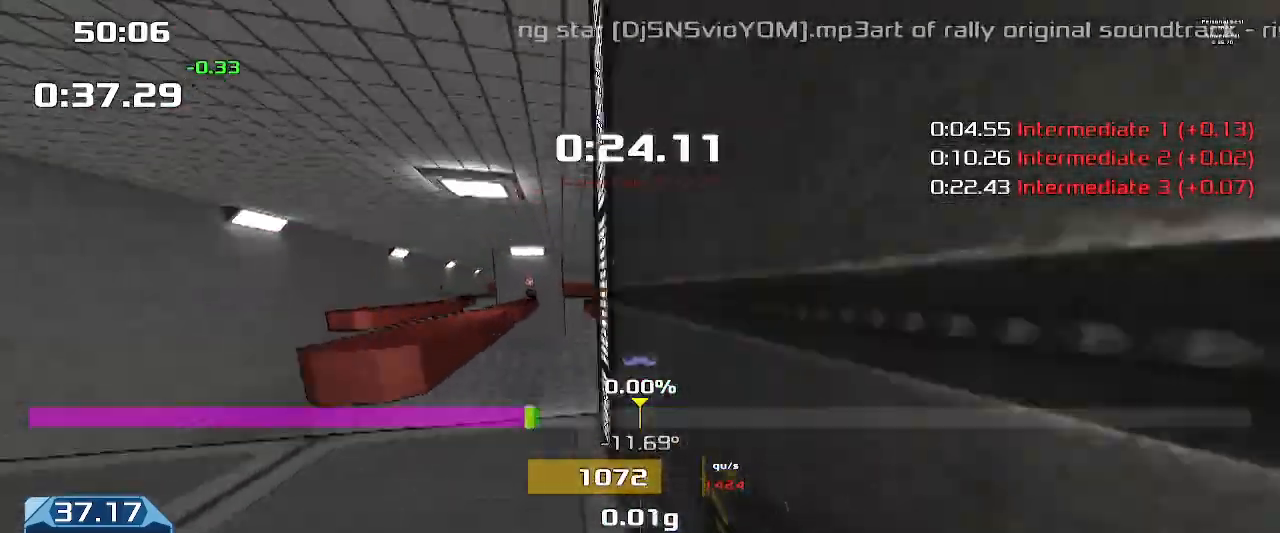
{"keys": ["downshift", "left", "upshift"]}
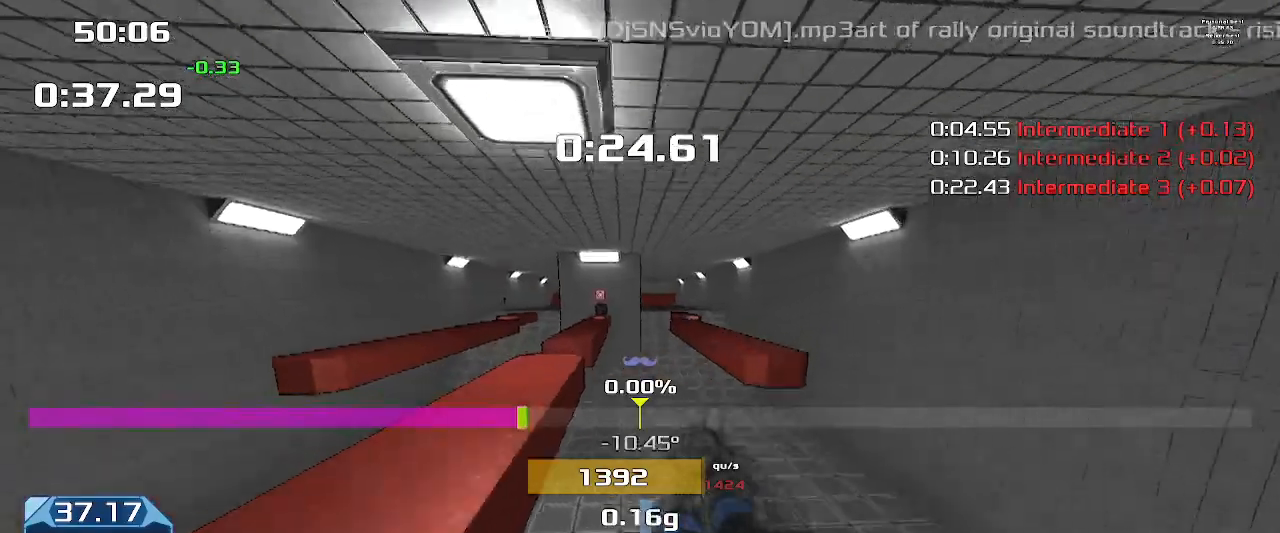
{"keys": ["downshift", "right", "upshift"], "events": [[500, "left", "up"], [500, "right", "down"]]}
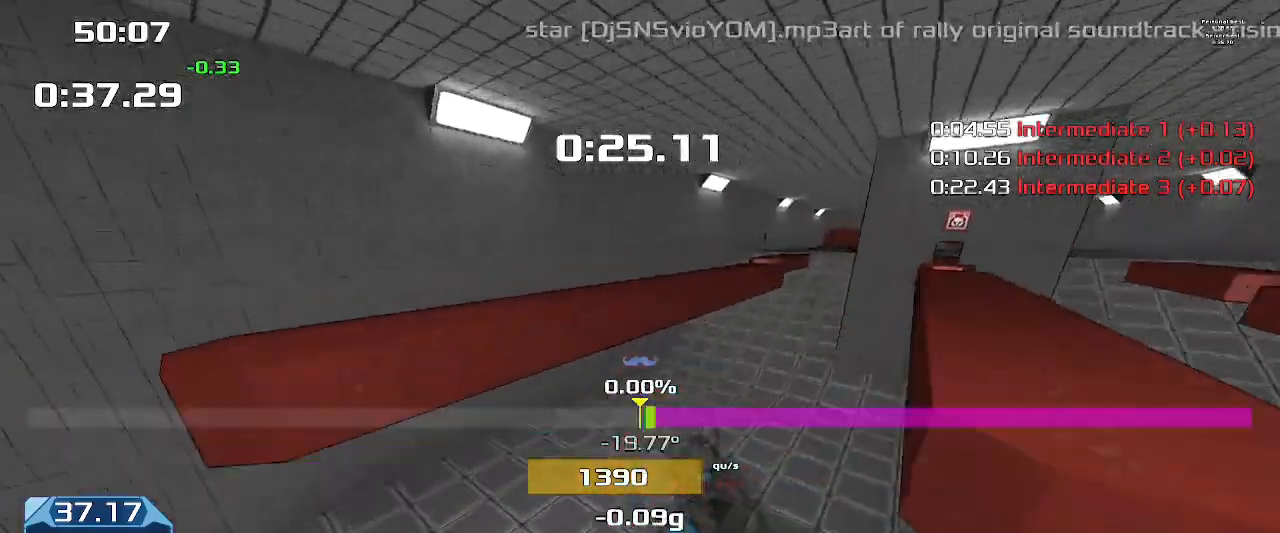
{"keys": ["downshift", "right", "upshift"], "events": []}